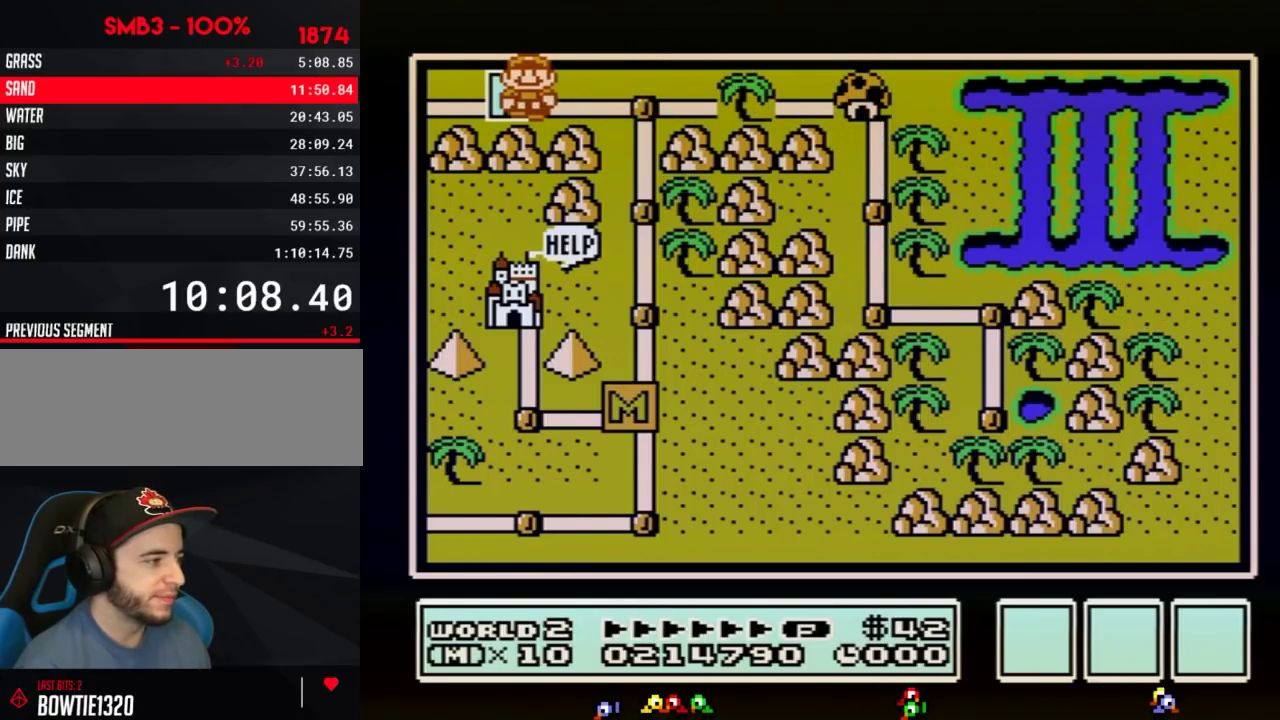
Gameplay with a controller (Nintendo layout); each line is a JSON object with the inputs held at the frame after it. "events" lists button and stick changes between this image and that frame as [ms after this image, input, new state], when the widget could be followed in between. Not read: L3 R3.
{"buttons": [], "events": [[17, "DPAD_LEFT", "up"], [33, "A", "down"], [83, "A", "up"], [167, "A", "down"], [184, "A", "up"], [284, "A", "down"], [317, "A", "up"], [350, "A", "down"], [384, "A", "up"], [417, "A", "down"], [450, "A", "up"], [467, "A", "down"], [501, "A", "up"]]}
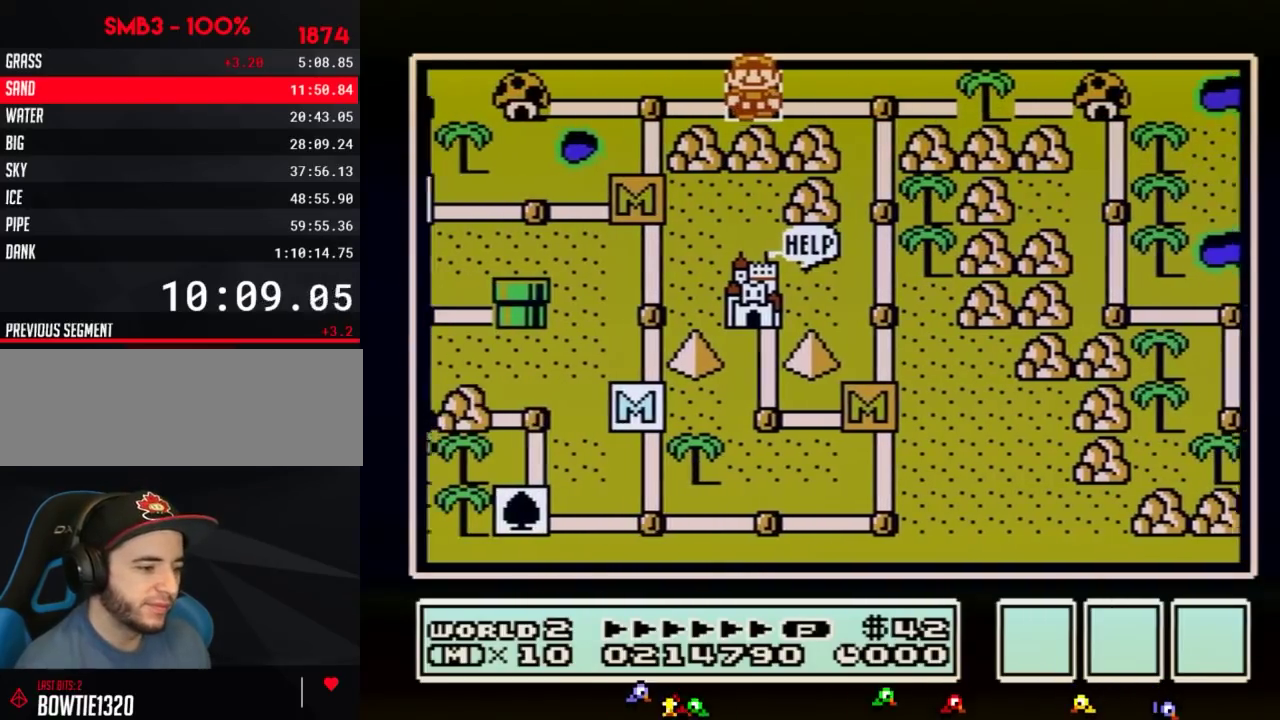
{"buttons": ["A"], "events": [[100, "A", "down"], [133, "A", "up"], [166, "A", "down"], [200, "A", "up"], [350, "A", "down"], [450, "A", "up"], [467, "A", "down"]]}
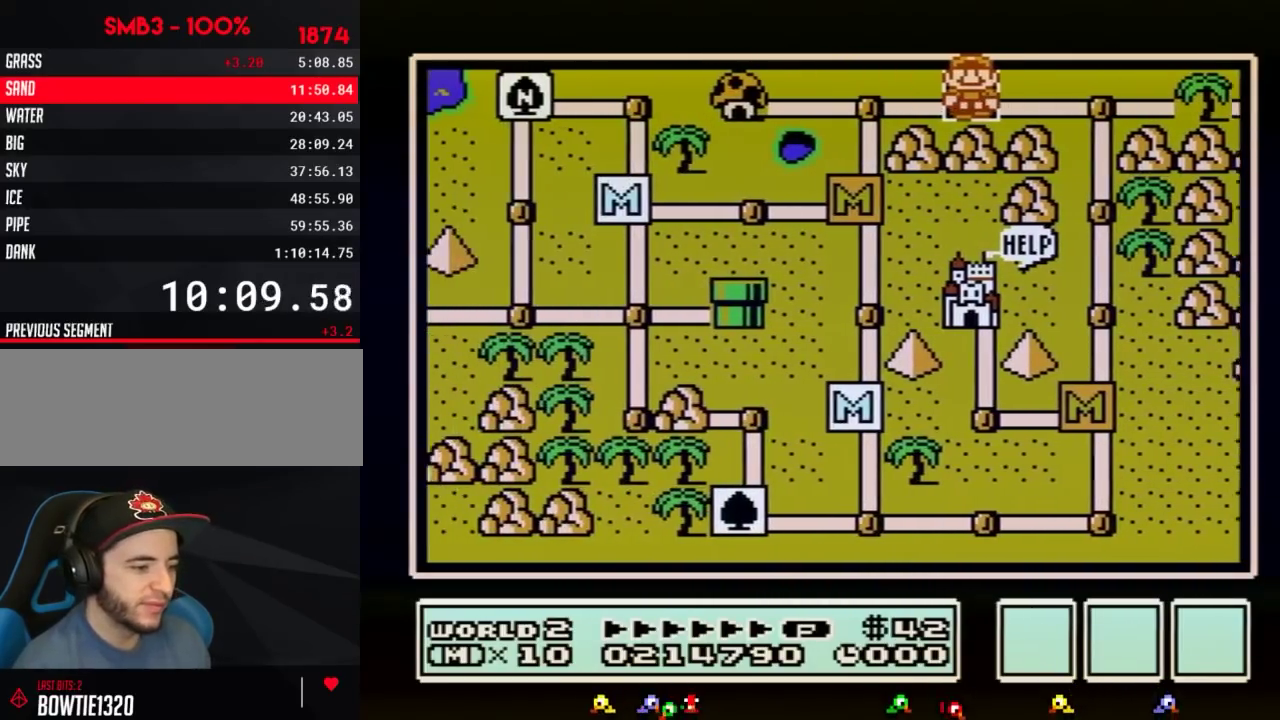
{"buttons": ["A"]}
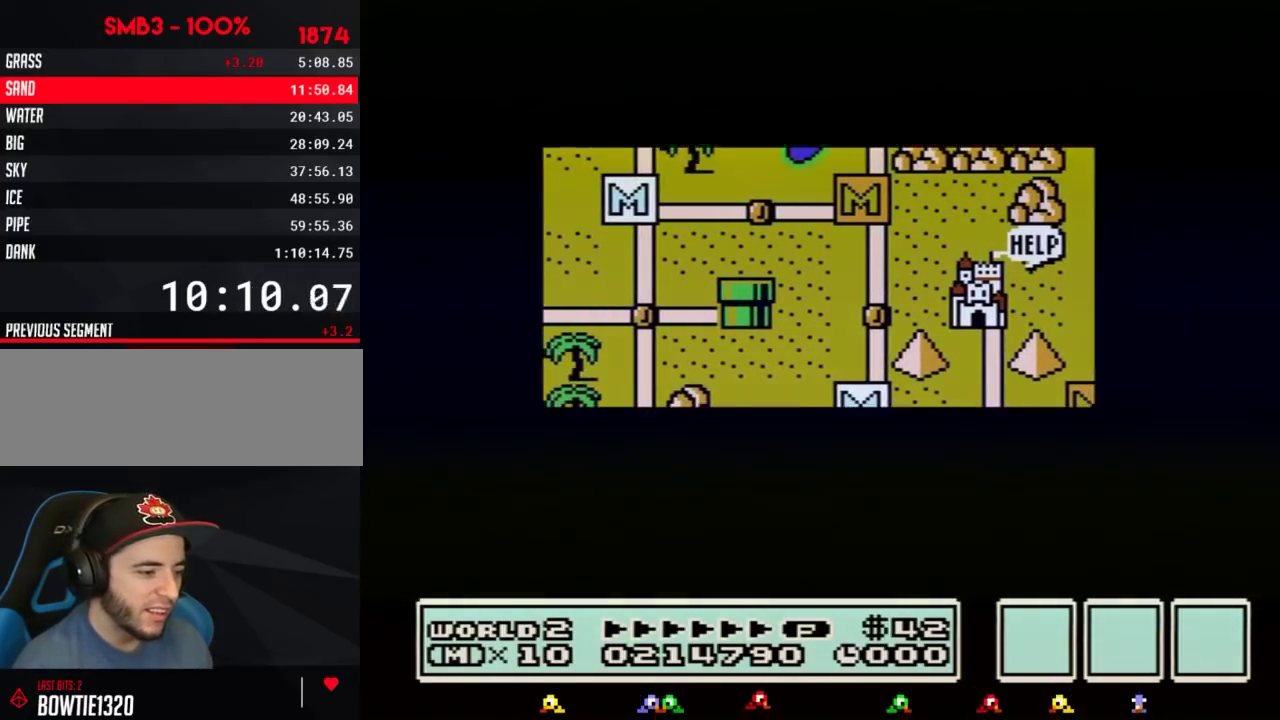
{"buttons": ["A"]}
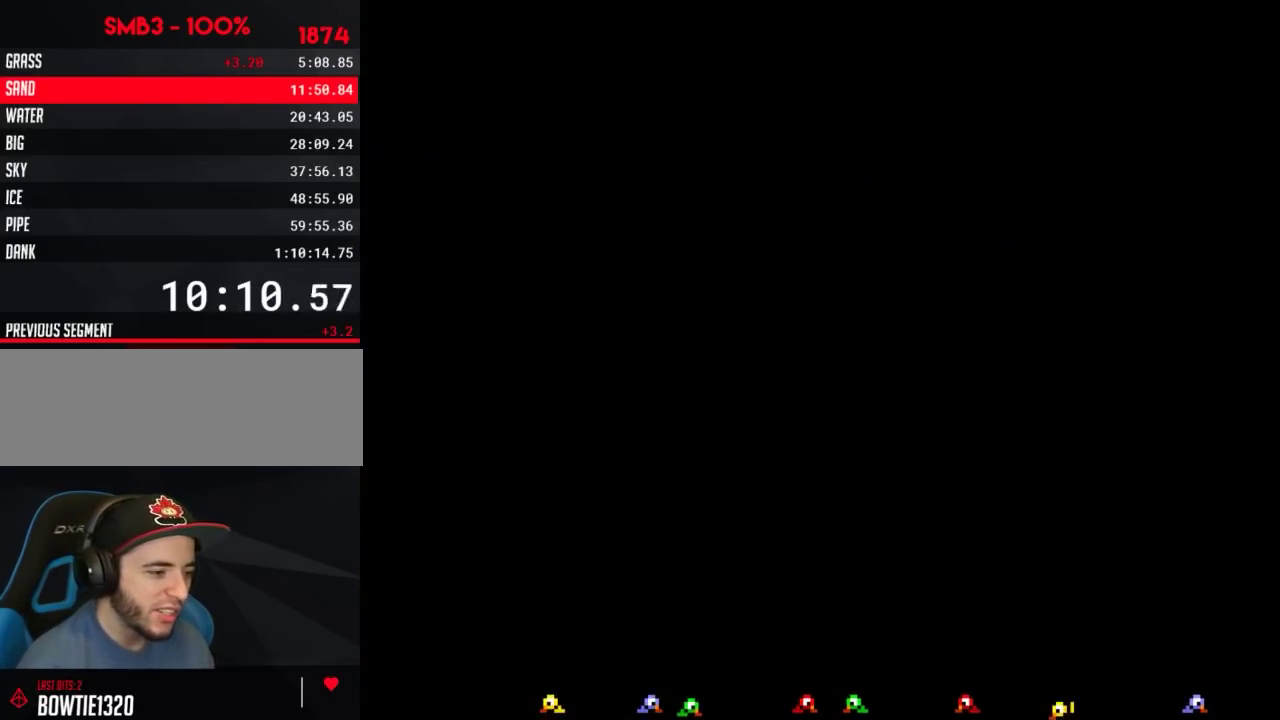
{"buttons": ["B", "DPAD_RIGHT"], "events": [[134, "A", "up"], [167, "A", "down"], [200, "A", "up"], [217, "A", "down"], [250, "A", "up"], [250, "B", "down"], [250, "DPAD_RIGHT", "down"]]}
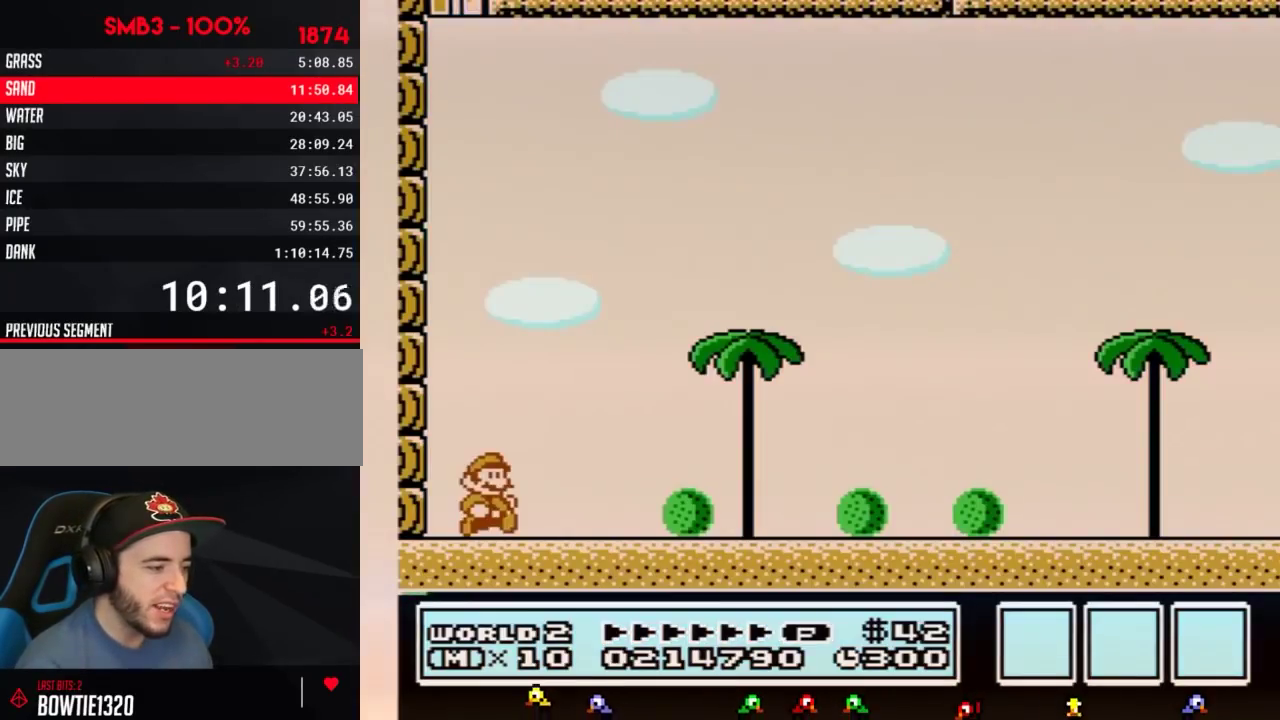
{"buttons": ["B", "DPAD_RIGHT"]}
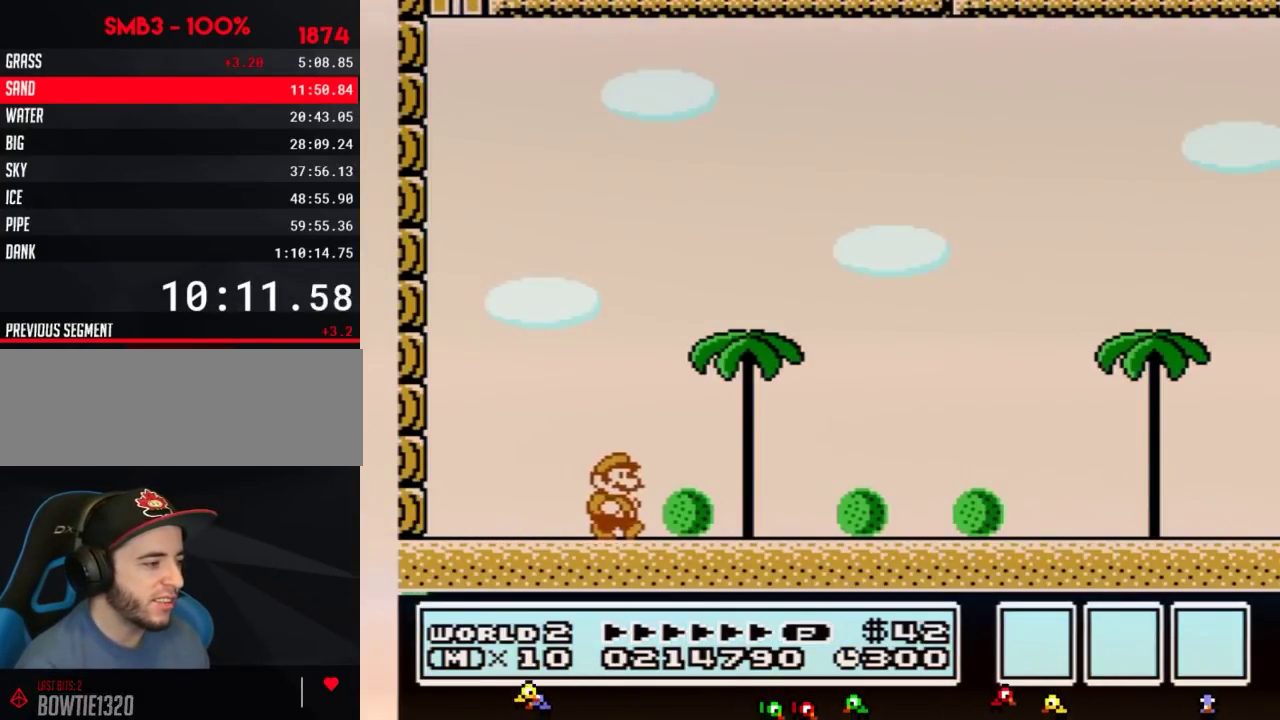
{"buttons": ["B", "DPAD_RIGHT"]}
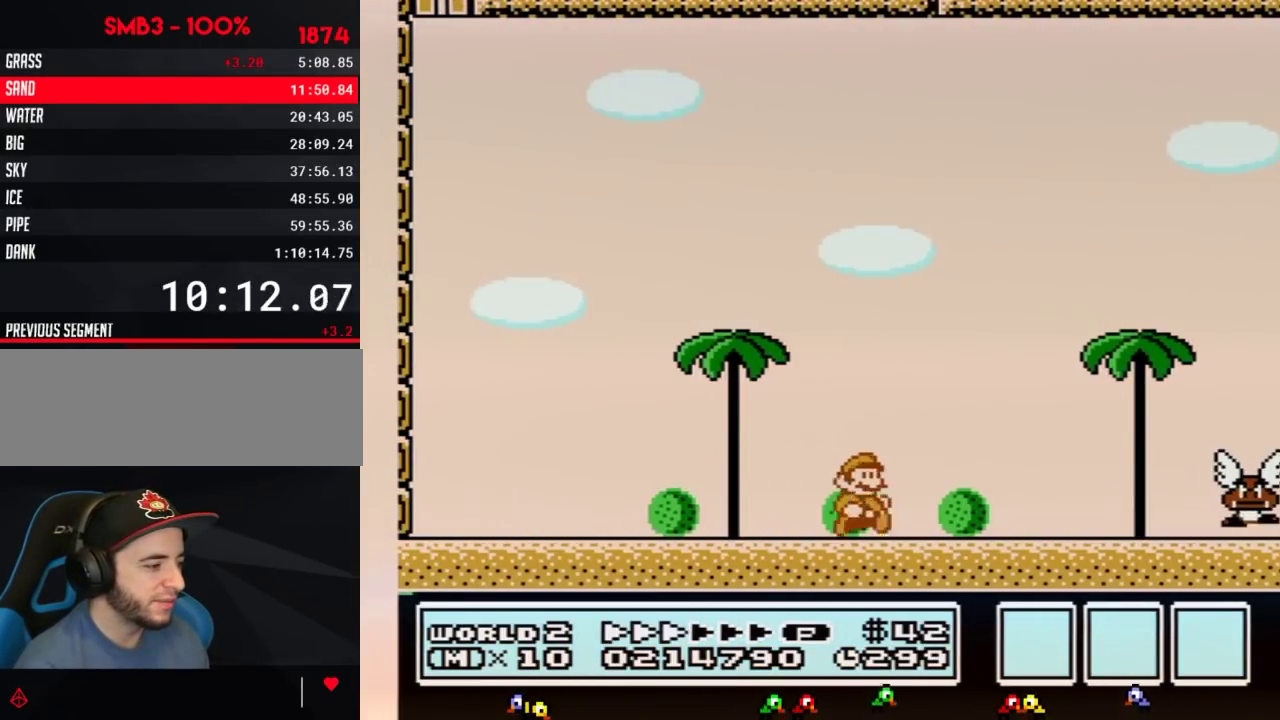
{"buttons": ["B", "DPAD_RIGHT"]}
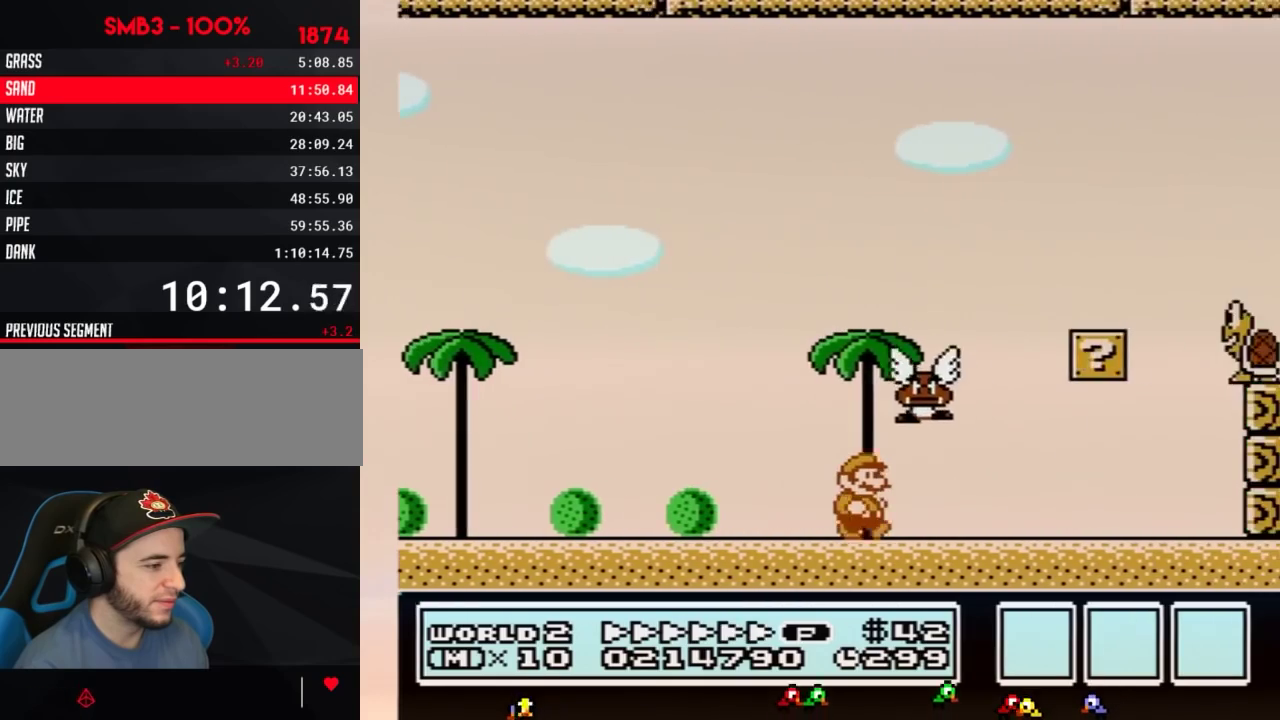
{"buttons": ["A", "B", "DPAD_LEFT"], "events": [[350, "DPAD_DOWN", "down"], [350, "DPAD_RIGHT", "up"], [384, "A", "down"], [434, "DPAD_LEFT", "down"], [501, "DPAD_DOWN", "up"]]}
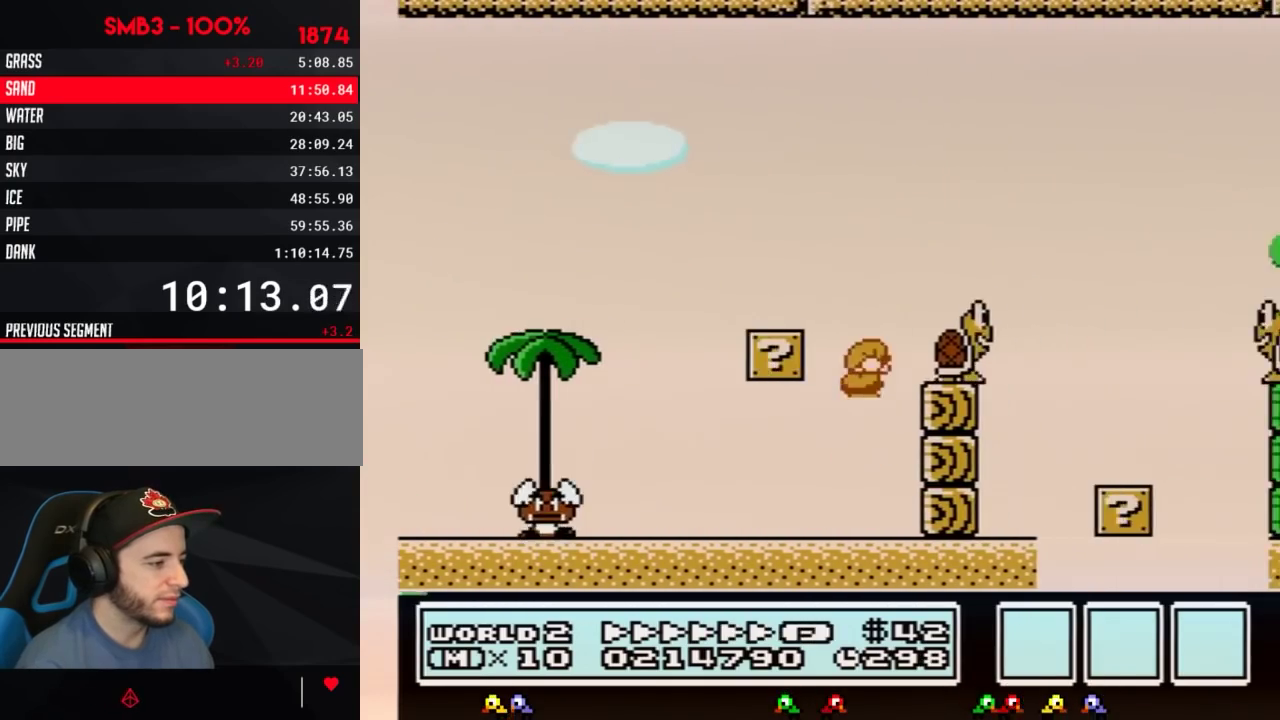
{"buttons": ["B", "DPAD_RIGHT"], "events": [[33, "DPAD_UP", "down"], [66, "DPAD_LEFT", "up"], [66, "DPAD_RIGHT", "down"], [66, "DPAD_UP", "up"], [350, "A", "up"]]}
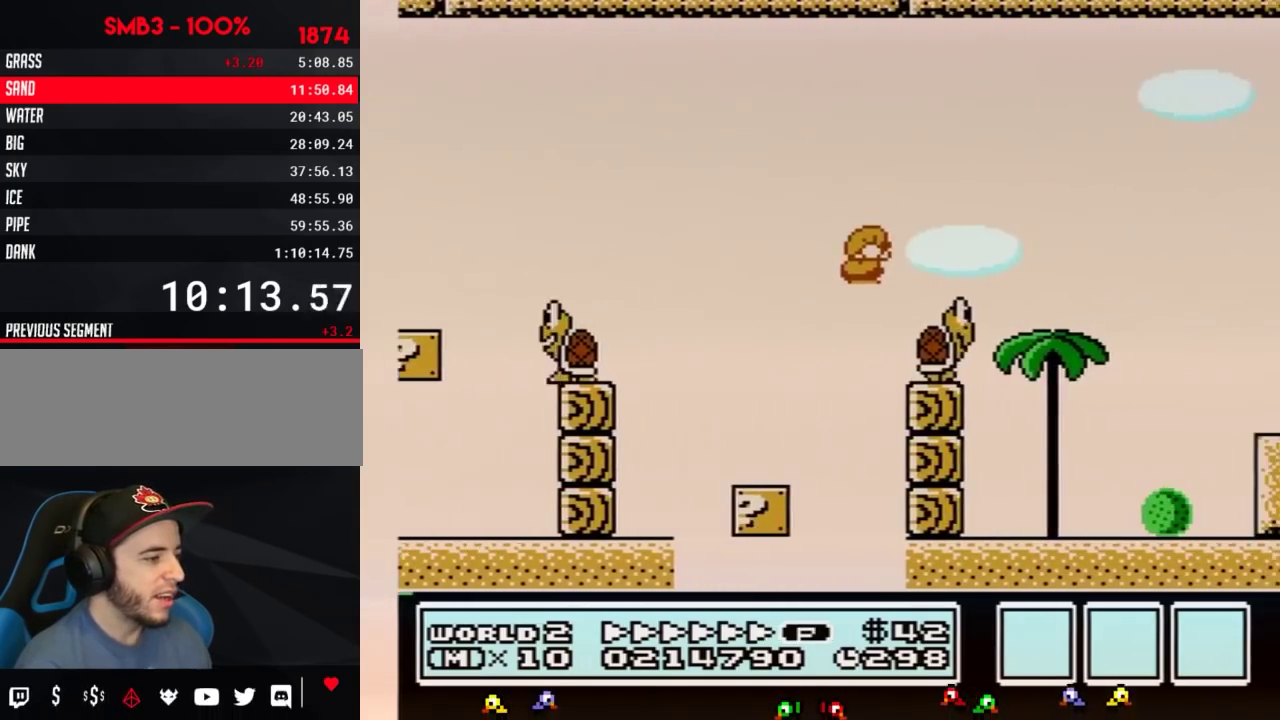
{"buttons": ["A", "B", "DPAD_RIGHT"], "events": [[100, "A", "down"]]}
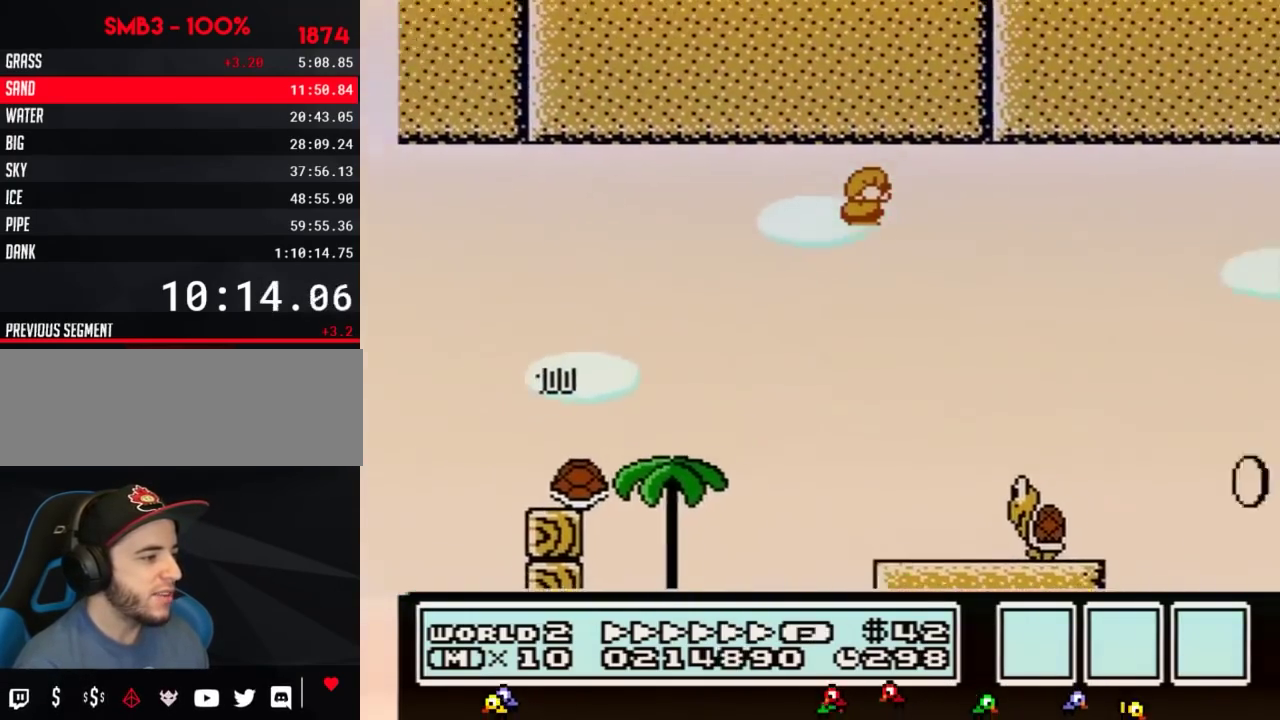
{"buttons": ["B", "DPAD_RIGHT"], "events": [[367, "A", "up"]]}
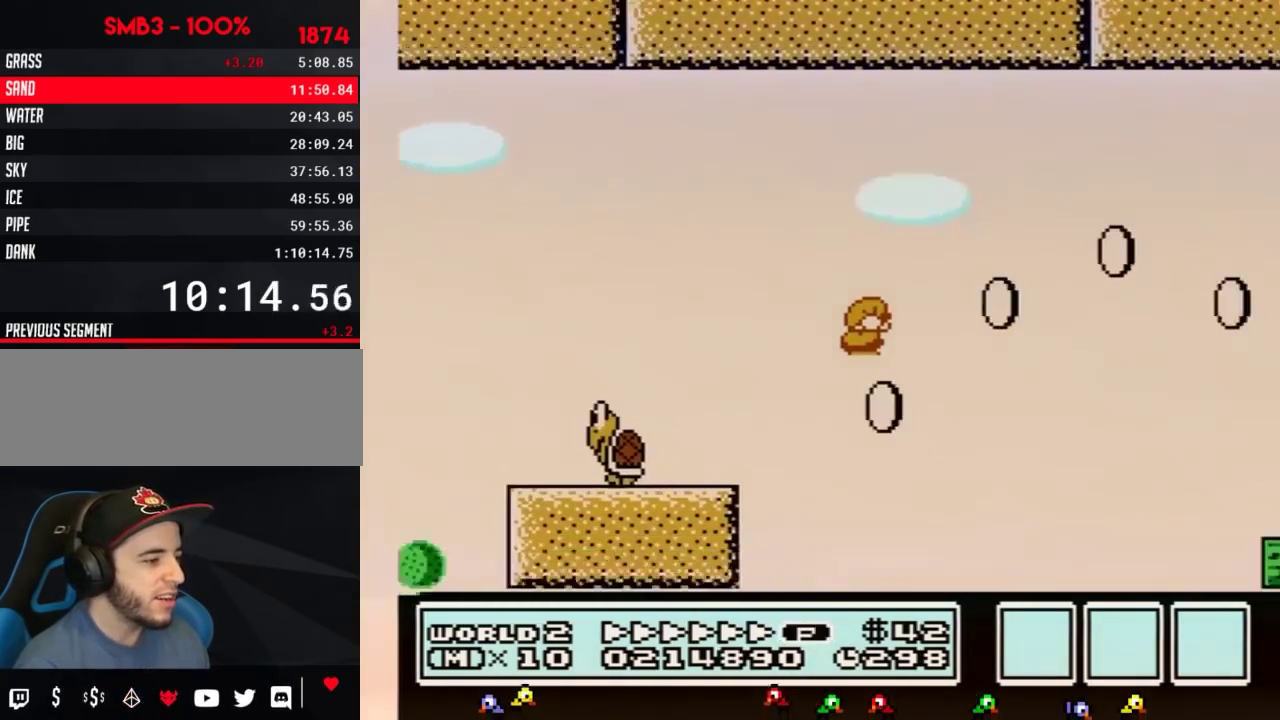
{"buttons": ["A", "B", "DPAD_RIGHT"], "events": [[451, "A", "down"]]}
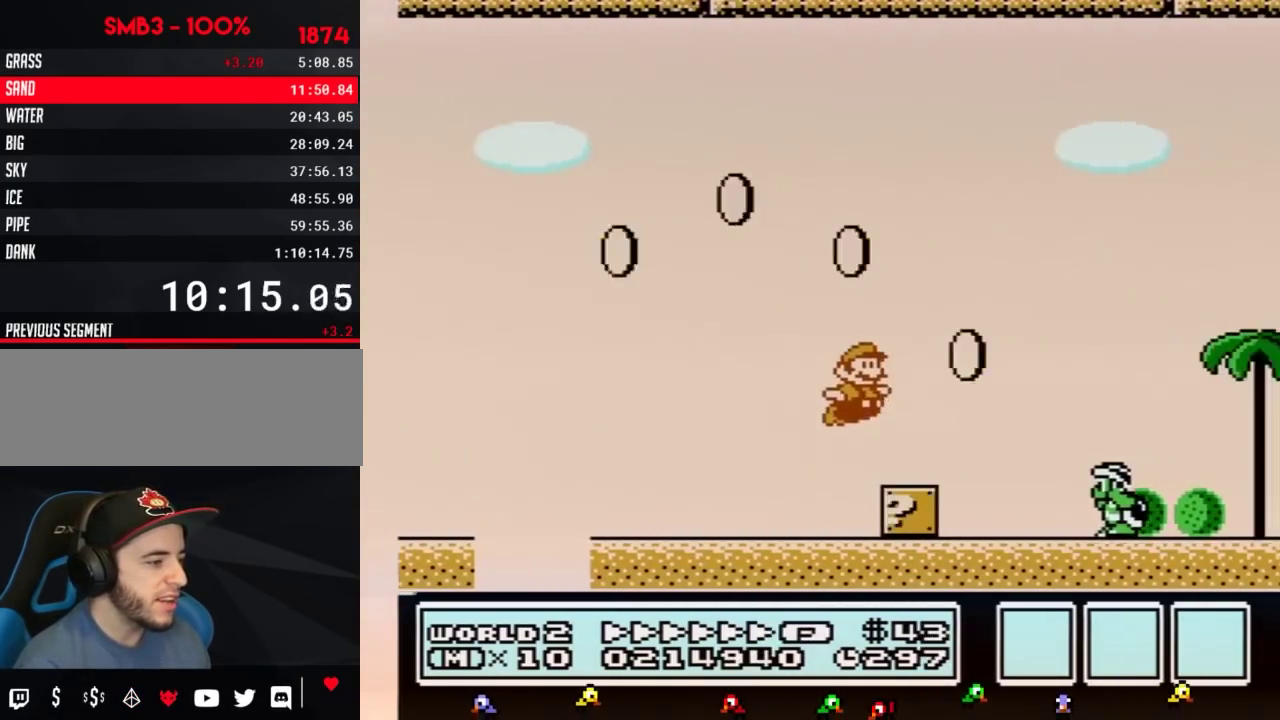
{"buttons": ["B", "DPAD_RIGHT"], "events": [[267, "A", "up"]]}
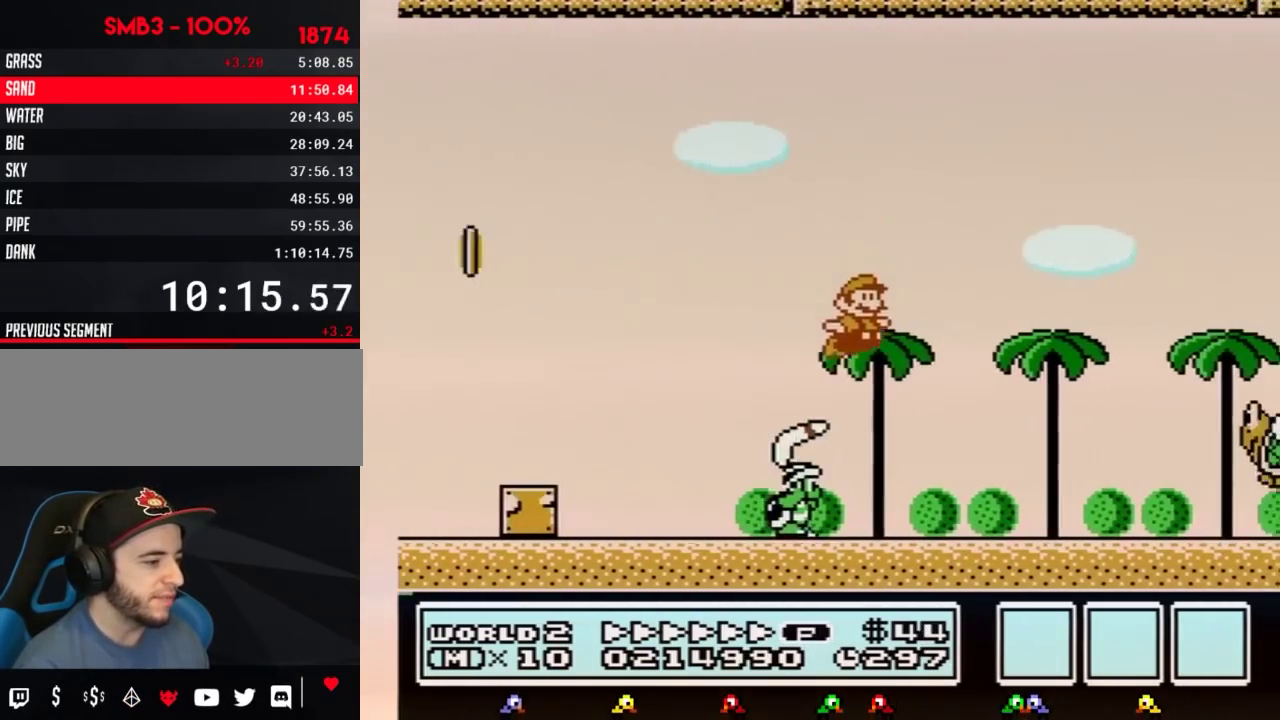
{"buttons": ["B", "DPAD_RIGHT"]}
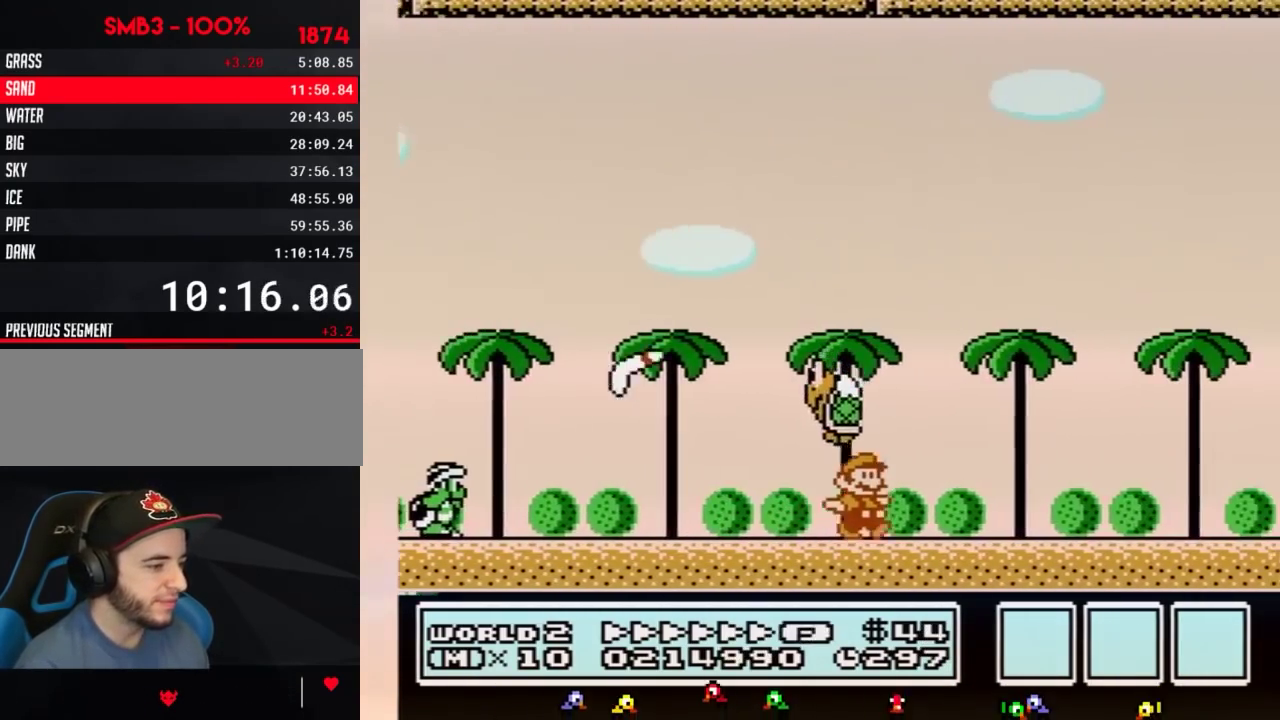
{"buttons": ["A", "B", "DPAD_RIGHT"], "events": [[350, "DPAD_DOWN", "down"], [350, "DPAD_RIGHT", "up"], [384, "A", "down"], [450, "DPAD_RIGHT", "down"], [484, "DPAD_DOWN", "up"]]}
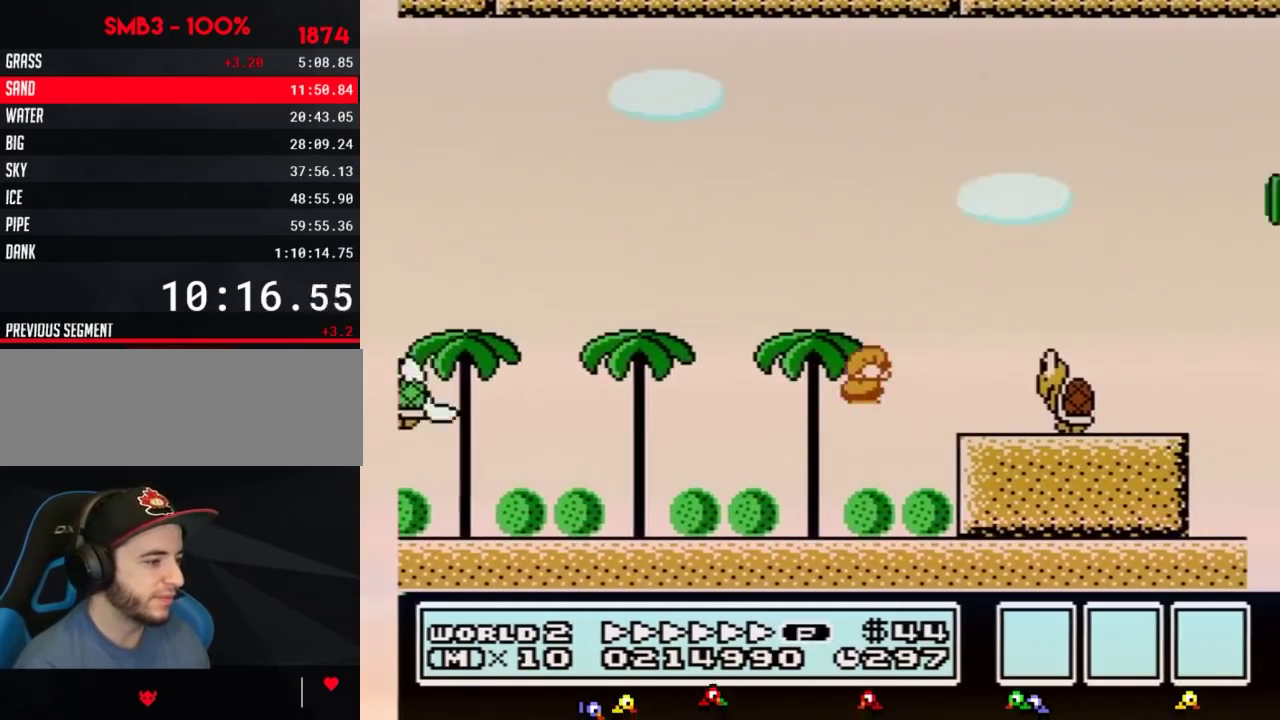
{"buttons": ["A", "B", "DPAD_RIGHT"], "events": [[50, "A", "up"], [134, "DPAD_DOWN", "down"], [134, "DPAD_RIGHT", "up"], [267, "A", "down"], [301, "DPAD_RIGHT", "down"], [334, "DPAD_DOWN", "up"]]}
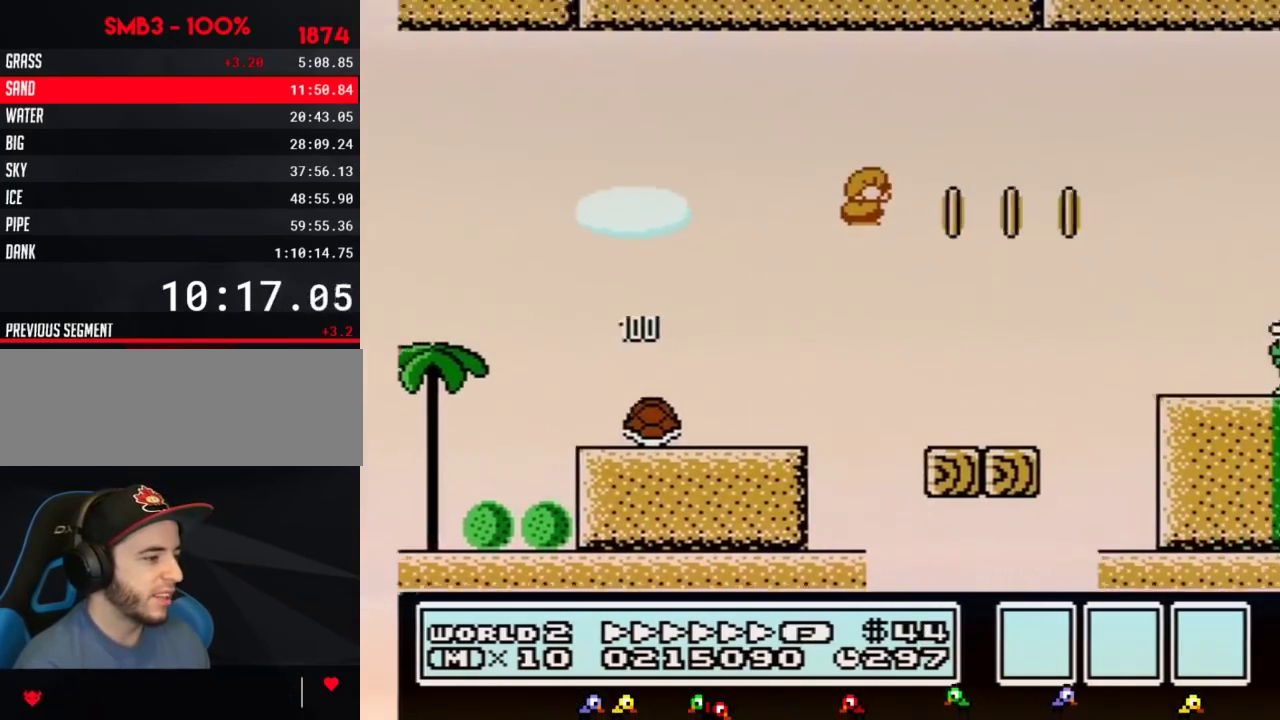
{"buttons": ["B", "DPAD_RIGHT"], "events": [[233, "A", "up"]]}
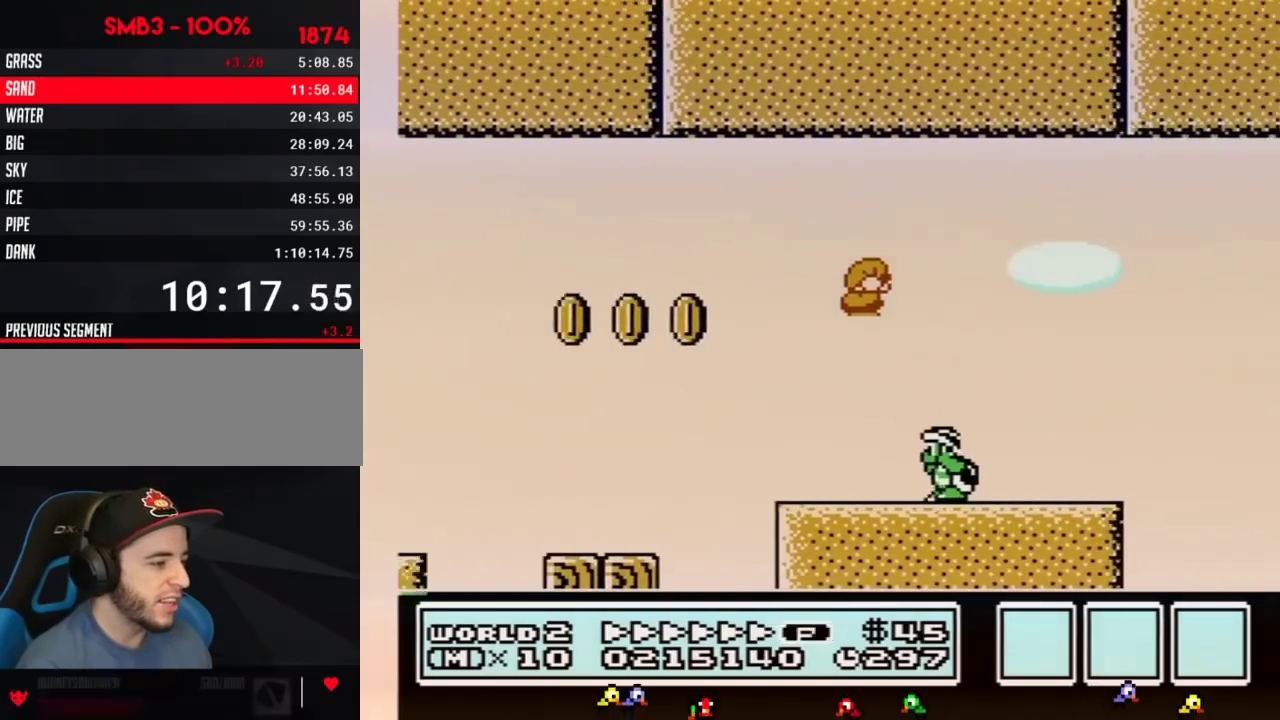
{"buttons": ["B", "DPAD_RIGHT"], "events": [[100, "DPAD_DOWN", "down"], [100, "DPAD_RIGHT", "up"], [201, "A", "down"], [234, "DPAD_RIGHT", "down"], [267, "DPAD_DOWN", "up"], [484, "A", "up"]]}
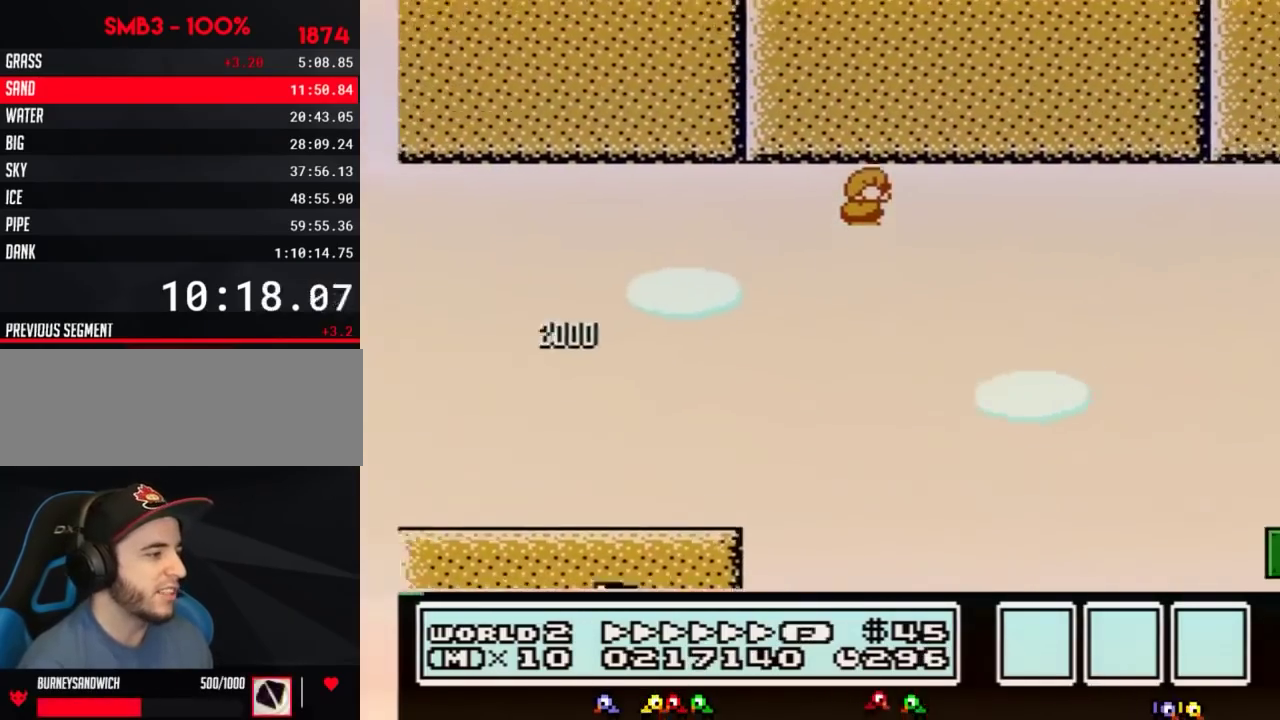
{"buttons": ["B", "DPAD_RIGHT"]}
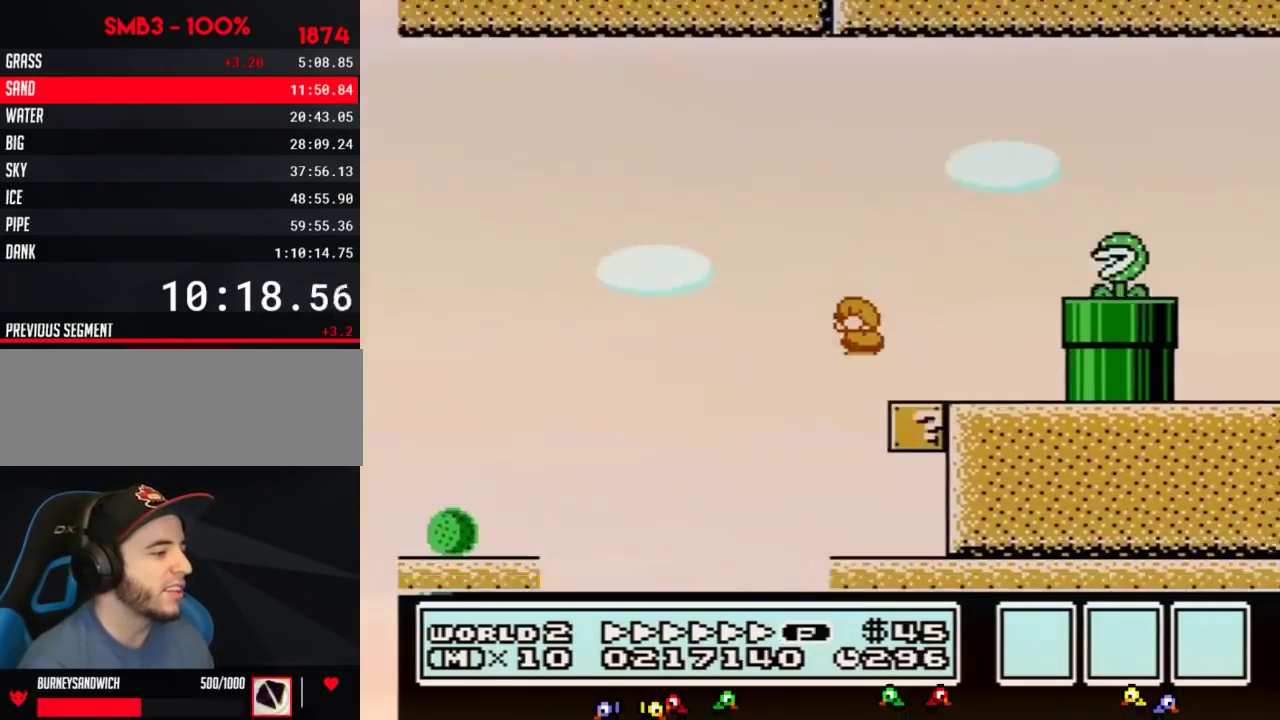
{"buttons": ["B", "DPAD_RIGHT"], "events": [[17, "DPAD_RIGHT", "up"], [84, "DPAD_LEFT", "down"], [201, "A", "down"], [267, "DPAD_LEFT", "up"], [267, "DPAD_UP", "down"], [301, "DPAD_RIGHT", "down"], [301, "DPAD_UP", "up"], [334, "B", "up"], [417, "B", "down"], [484, "A", "up"]]}
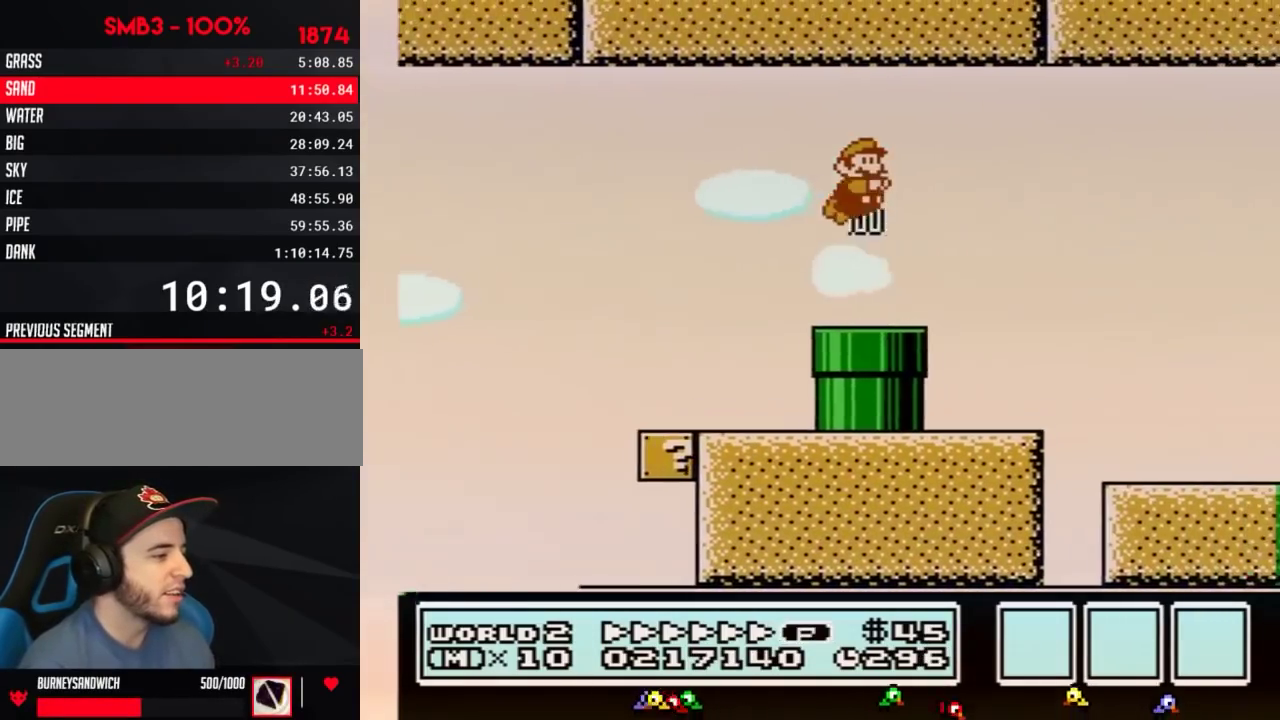
{"buttons": ["B", "DPAD_RIGHT"]}
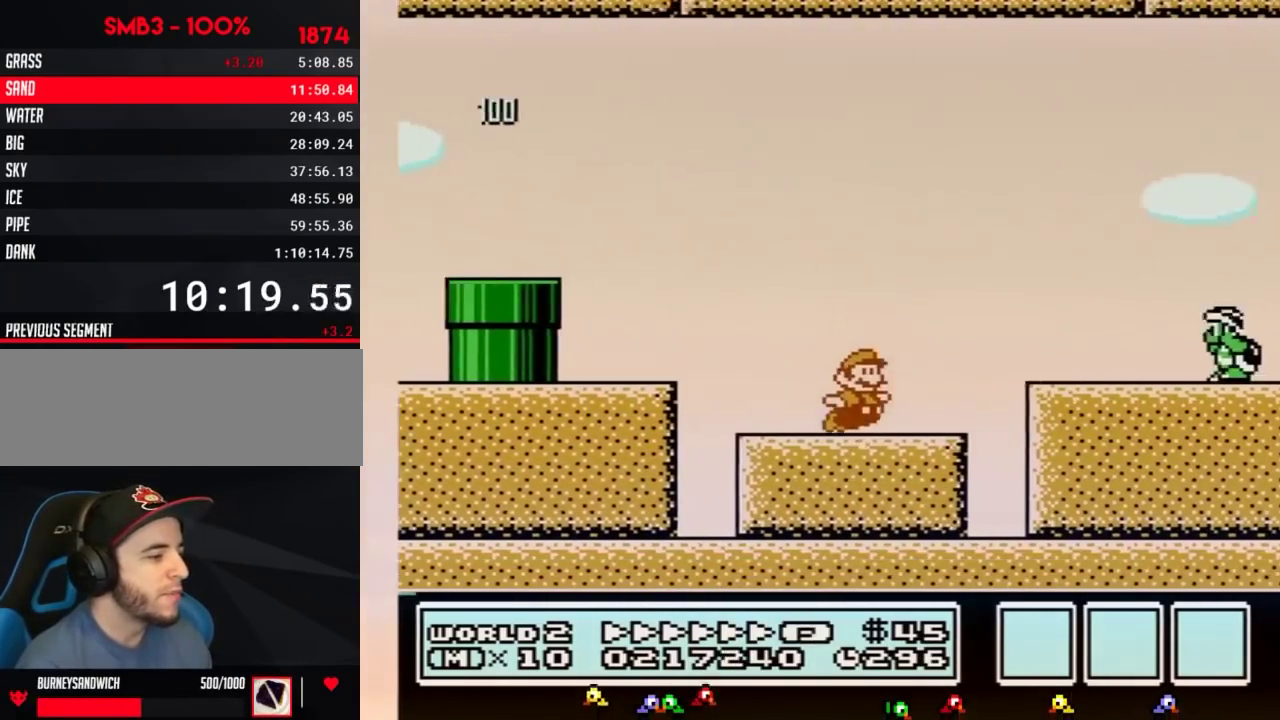
{"buttons": ["A", "B", "DPAD_RIGHT"], "events": [[100, "A", "down"], [234, "B", "up"], [317, "B", "down"], [417, "B", "up"], [484, "B", "down"]]}
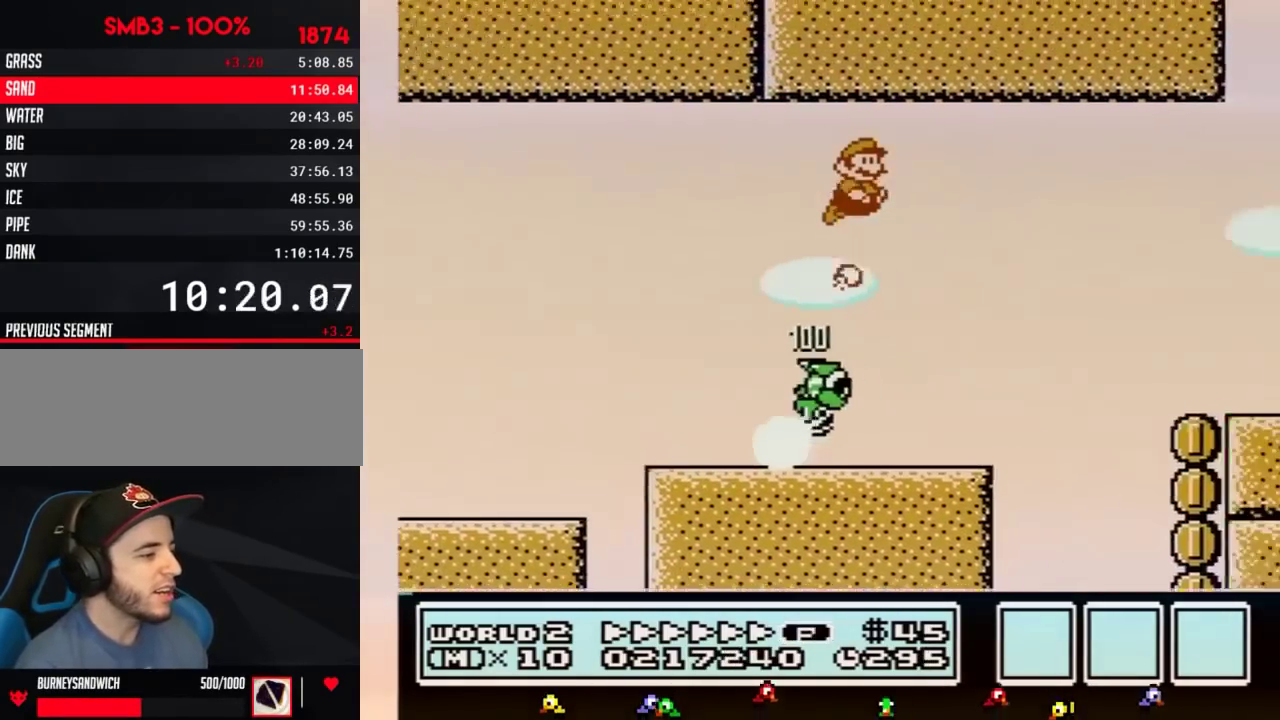
{"buttons": ["B", "DPAD_RIGHT"], "events": [[350, "A", "up"]]}
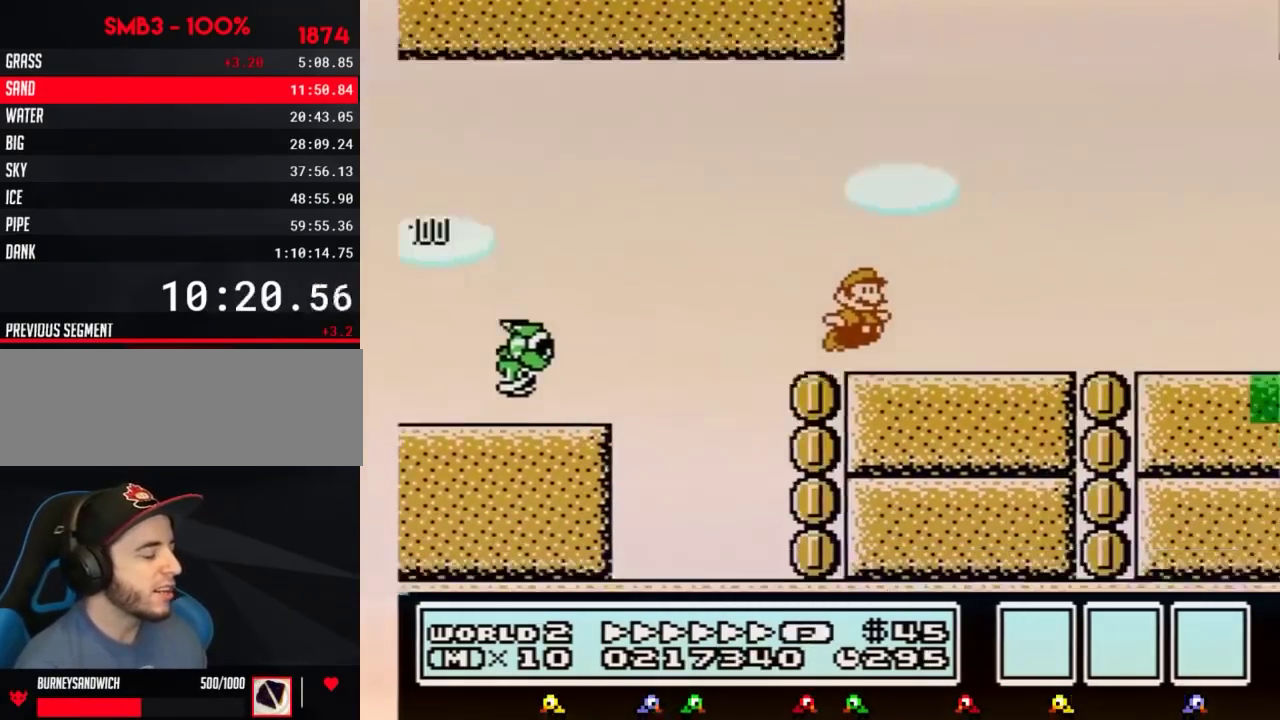
{"buttons": ["B", "DPAD_RIGHT"]}
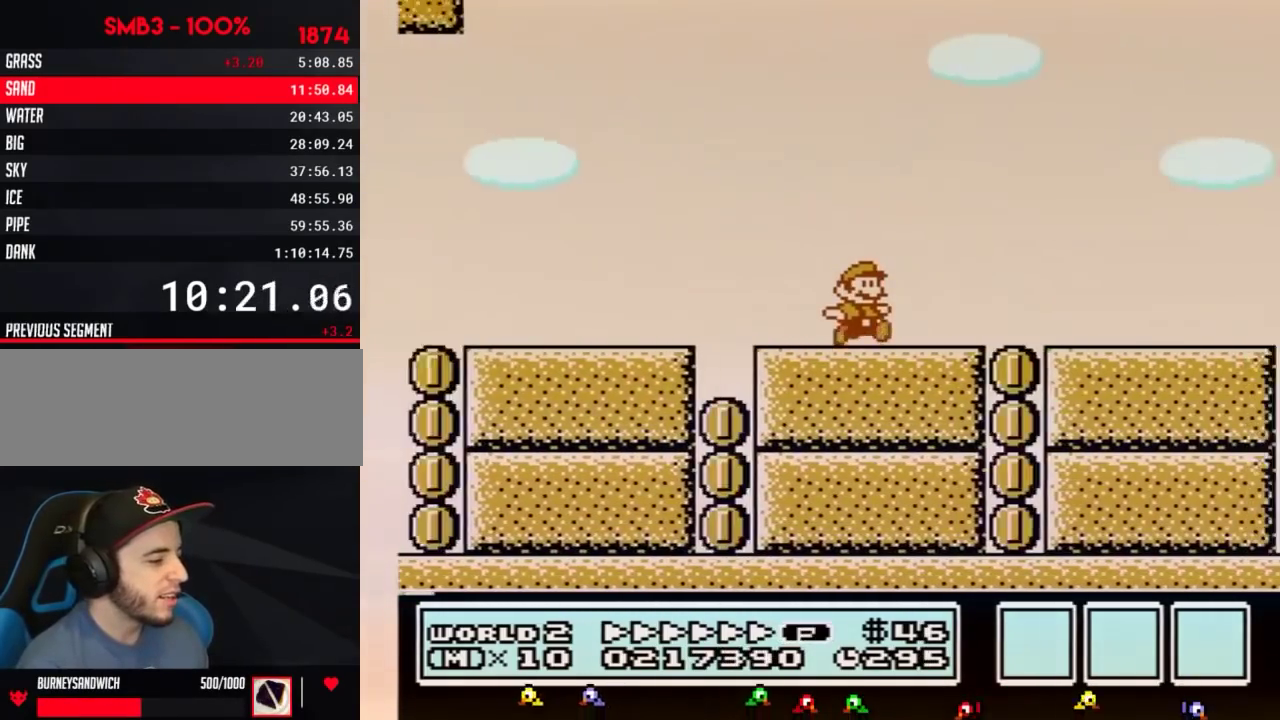
{"buttons": ["B", "DPAD_RIGHT"]}
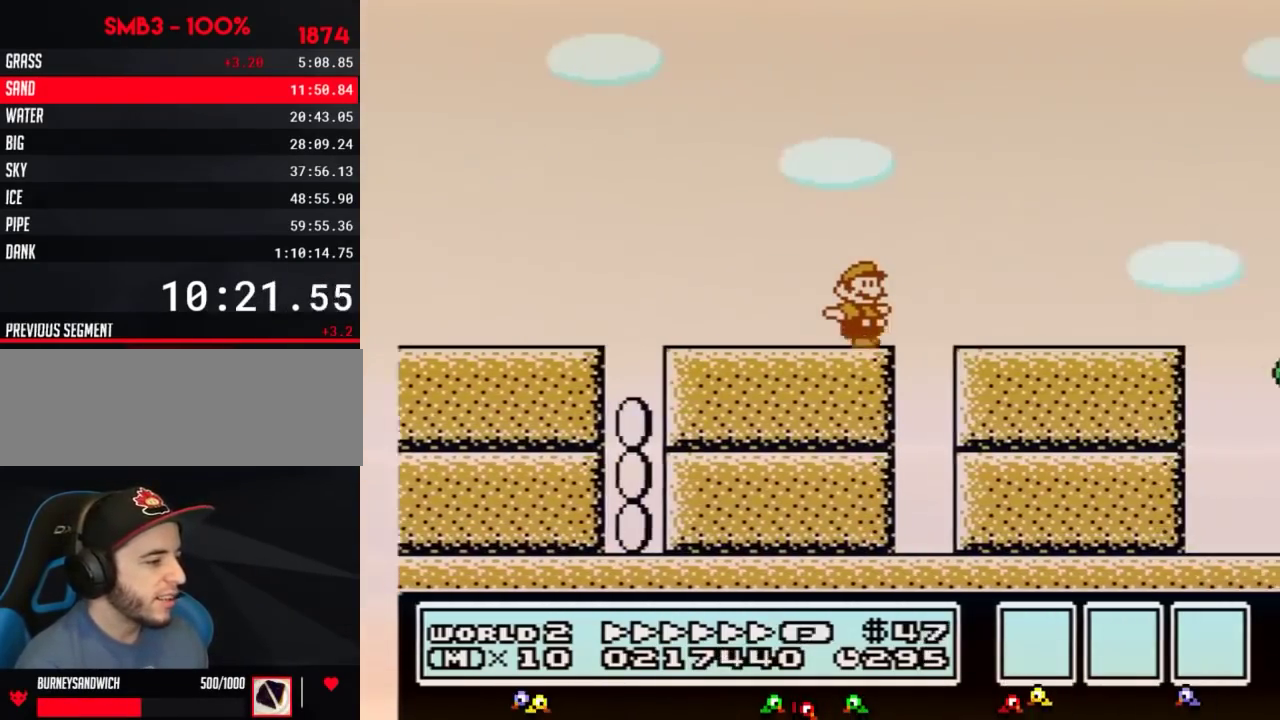
{"buttons": ["B", "DPAD_RIGHT"], "events": [[351, "A", "down"], [451, "A", "up"]]}
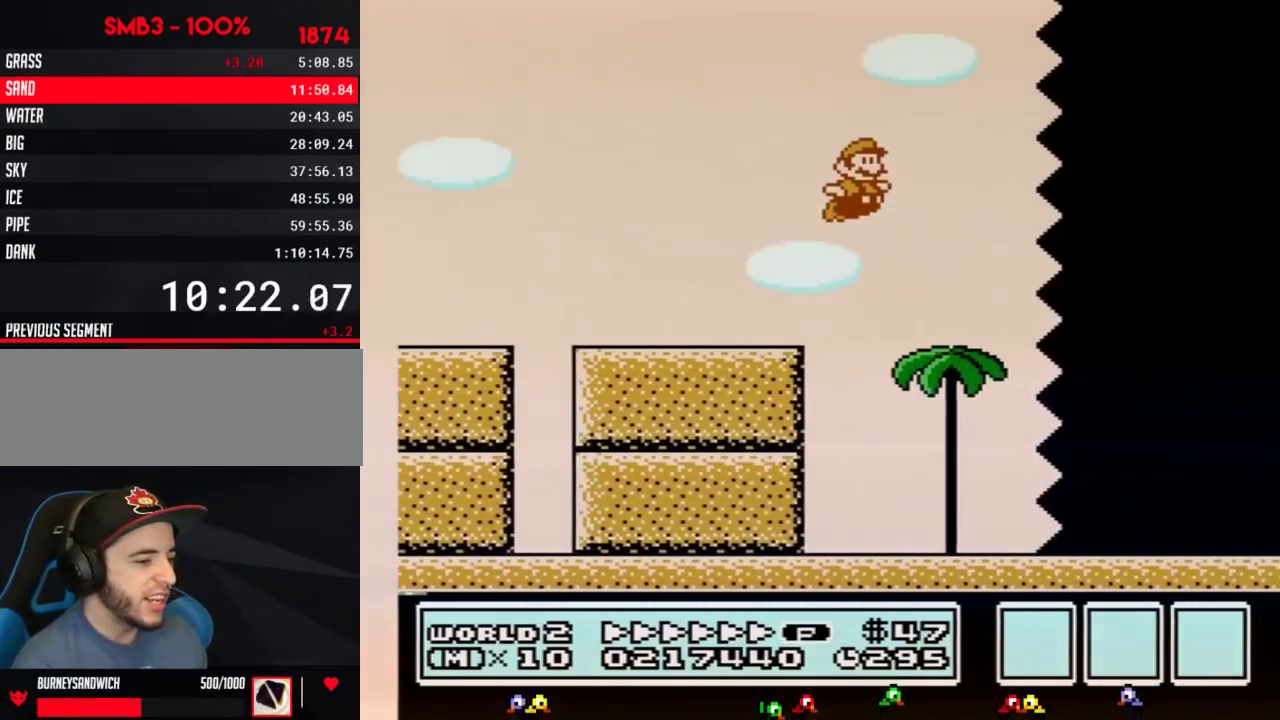
{"buttons": ["B", "DPAD_RIGHT"]}
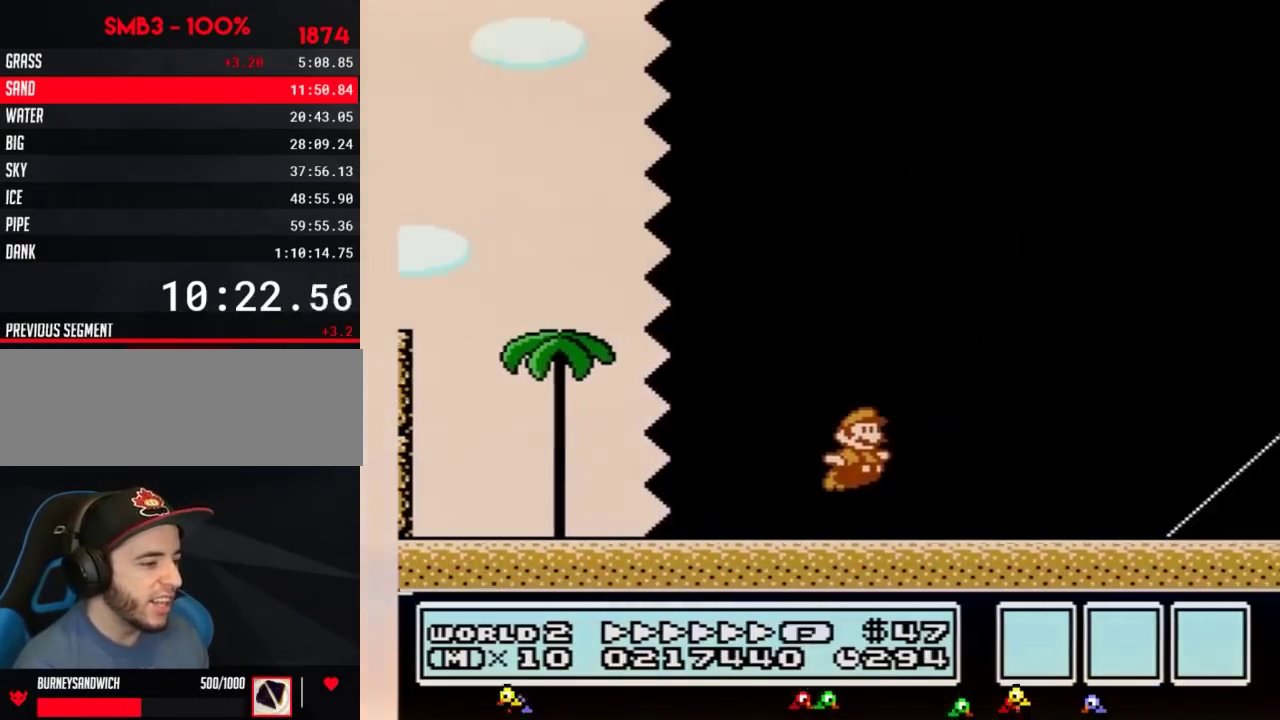
{"buttons": ["A", "B", "DPAD_RIGHT"], "events": [[301, "A", "down"]]}
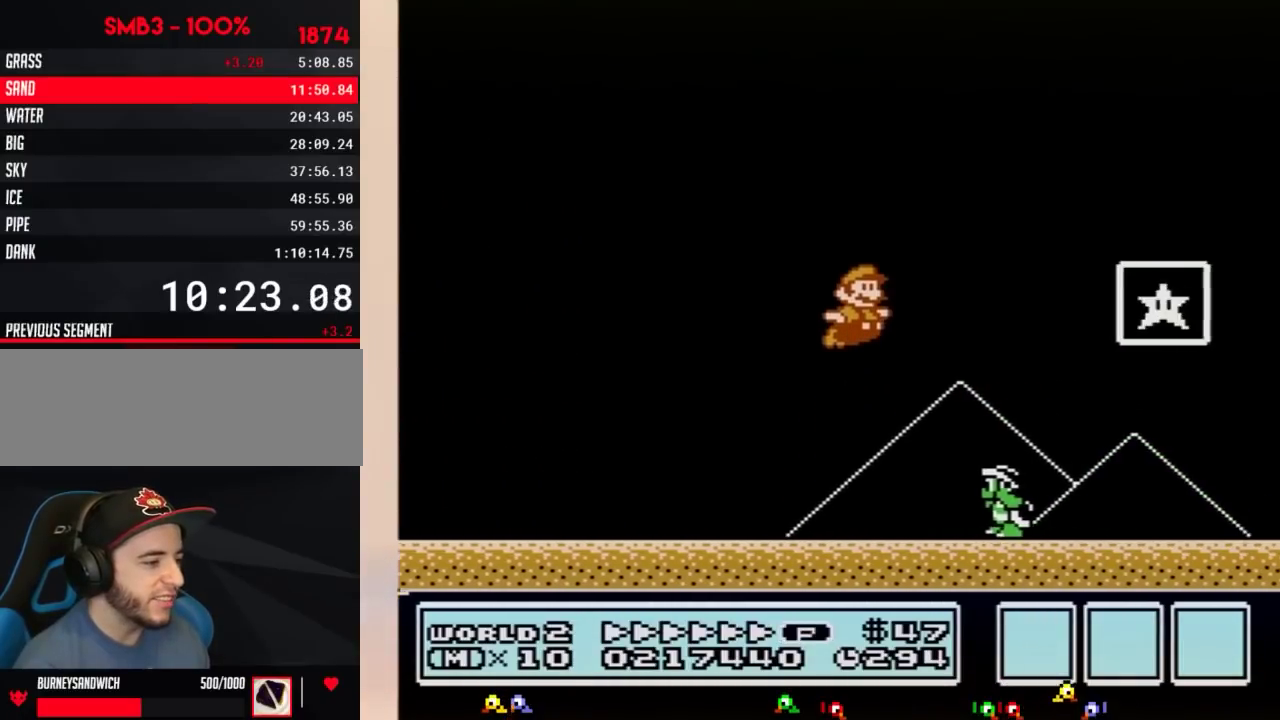
{"buttons": [], "events": [[183, "A", "up"], [183, "B", "up"], [334, "B", "down"], [367, "B", "up"], [434, "DPAD_RIGHT", "up"]]}